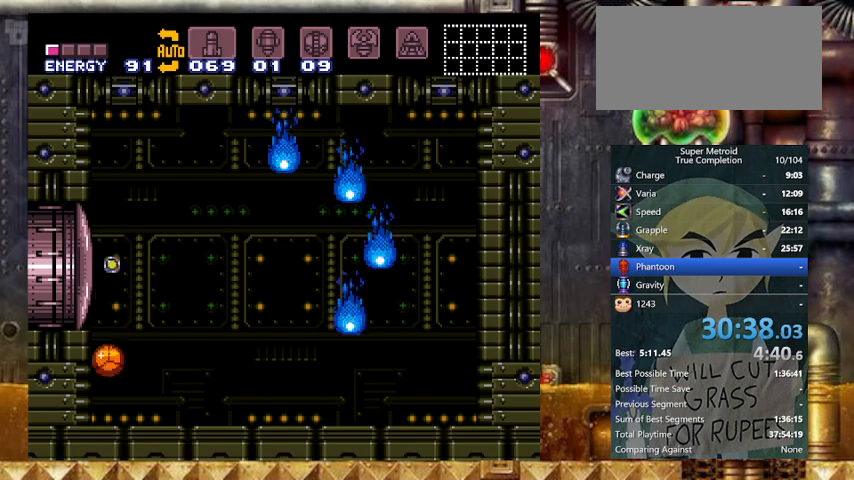
Gameplay with a controller (Nintendo layout); each line is a JSON object with the inputs held at the frame after it. "events" lists button and stick changes between this image and that frame as [ms after this image, input, new state], when the widget could be followed in between. Not read: L3 R3 SELECT.
{"buttons": ["B"], "events": [[100, "DPAD_RIGHT", "down"], [167, "DPAD_LEFT", "up"], [233, "DPAD_RIGHT", "up"], [233, "DPAD_UP", "down"], [333, "DPAD_UP", "up"], [433, "B", "down"]]}
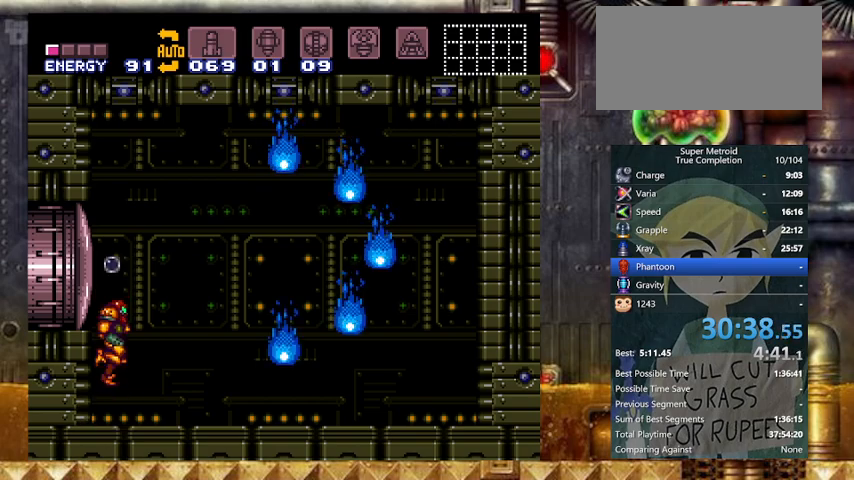
{"buttons": ["DPAD_DOWN", "DPAD_LEFT"], "events": [[233, "DPAD_DOWN", "down"], [267, "B", "up"], [300, "DPAD_DOWN", "up"], [367, "DPAD_DOWN", "down"], [400, "DPAD_LEFT", "down"]]}
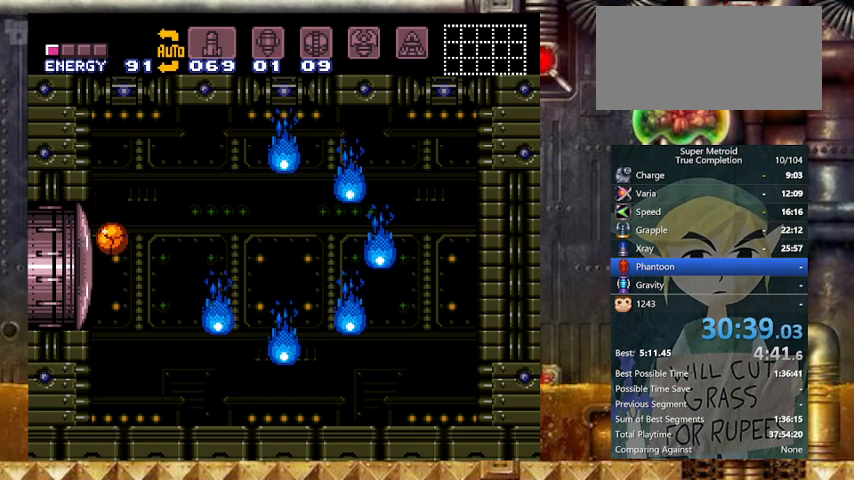
{"buttons": [], "events": [[67, "DPAD_DOWN", "up"], [167, "DPAD_LEFT", "up"], [167, "X", "down"], [233, "DPAD_RIGHT", "down"], [267, "X", "up"], [333, "DPAD_RIGHT", "up"], [367, "DPAD_UP", "down"], [467, "DPAD_UP", "up"]]}
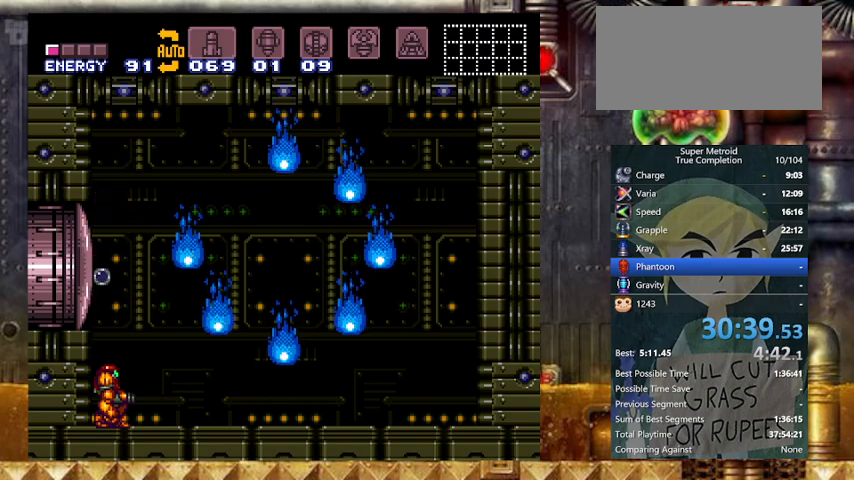
{"buttons": ["B", "DPAD_DOWN"], "events": [[100, "B", "down"], [467, "DPAD_DOWN", "down"]]}
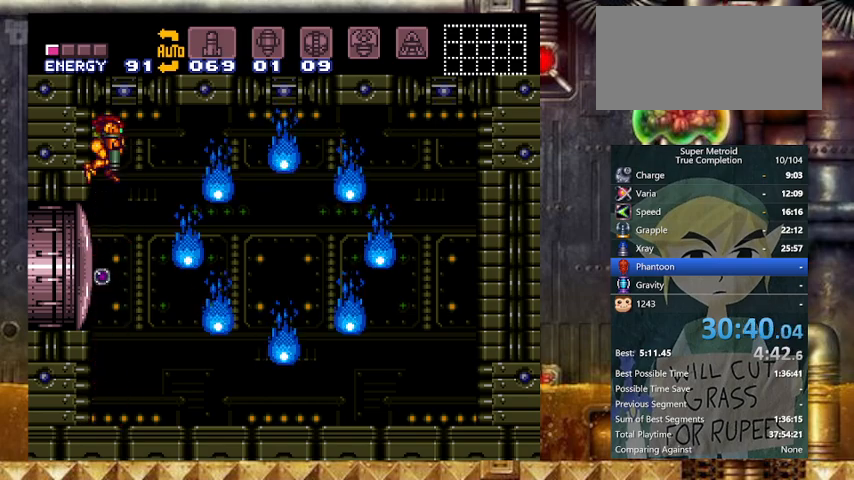
{"buttons": ["B", "DPAD_UP"], "events": [[33, "DPAD_DOWN", "up"], [133, "DPAD_DOWN", "down"], [200, "DPAD_DOWN", "up"], [467, "DPAD_UP", "down"]]}
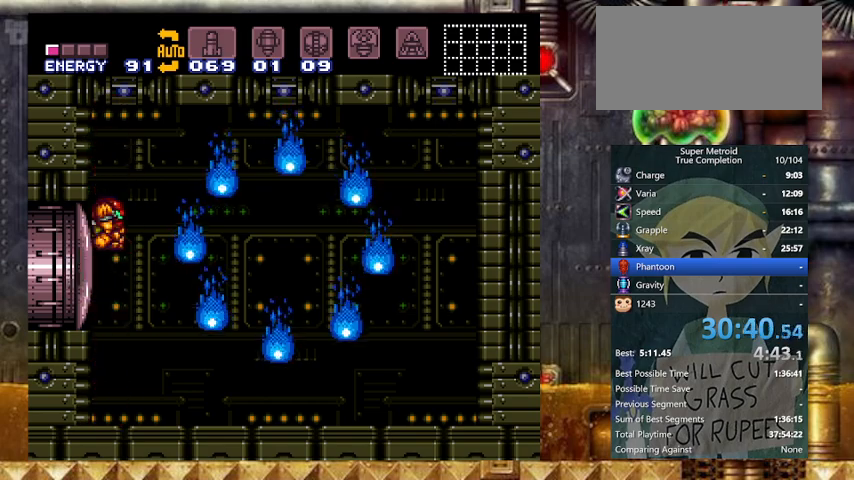
{"buttons": ["X", "DPAD_RIGHT"], "events": [[33, "B", "up"], [33, "DPAD_UP", "up"], [133, "X", "down"], [333, "X", "up"], [367, "DPAD_RIGHT", "down"], [467, "X", "down"]]}
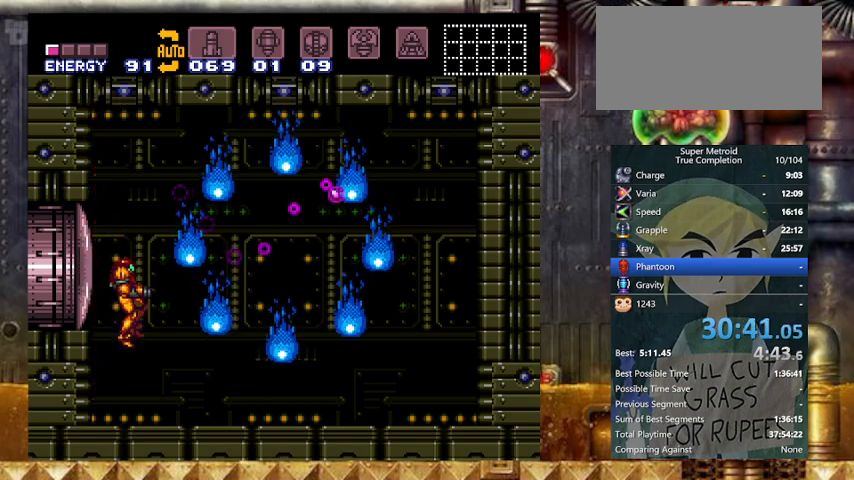
{"buttons": ["B"], "events": [[67, "DPAD_RIGHT", "up"], [167, "R1", "down"], [167, "X", "up"], [333, "B", "down"], [433, "R1", "up"]]}
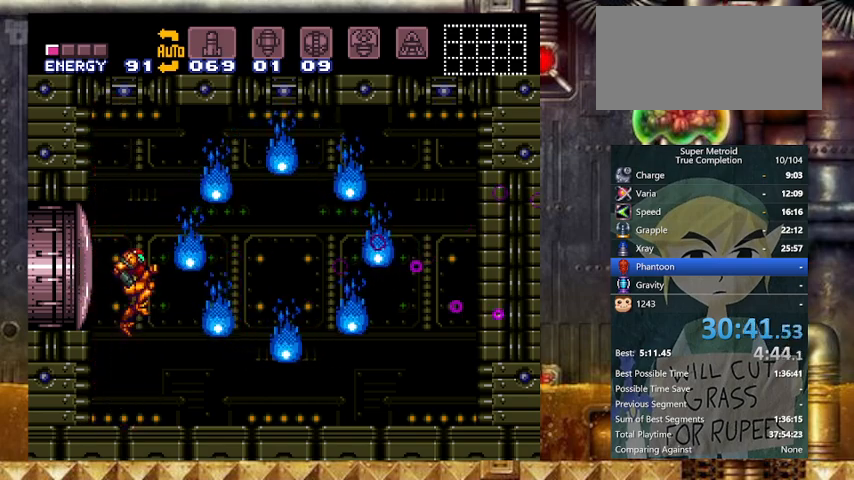
{"buttons": ["X", "L1", "DPAD_RIGHT"], "events": [[67, "X", "down"], [267, "L1", "down"], [267, "X", "up"], [367, "B", "up"], [400, "DPAD_RIGHT", "down"], [467, "X", "down"]]}
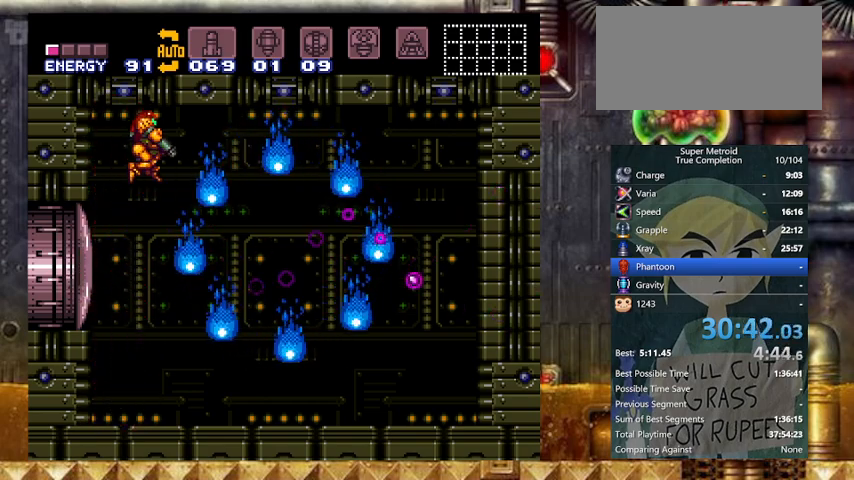
{"buttons": ["X"], "events": [[67, "DPAD_RIGHT", "up"], [67, "X", "up"], [167, "X", "down"], [267, "L1", "up"]]}
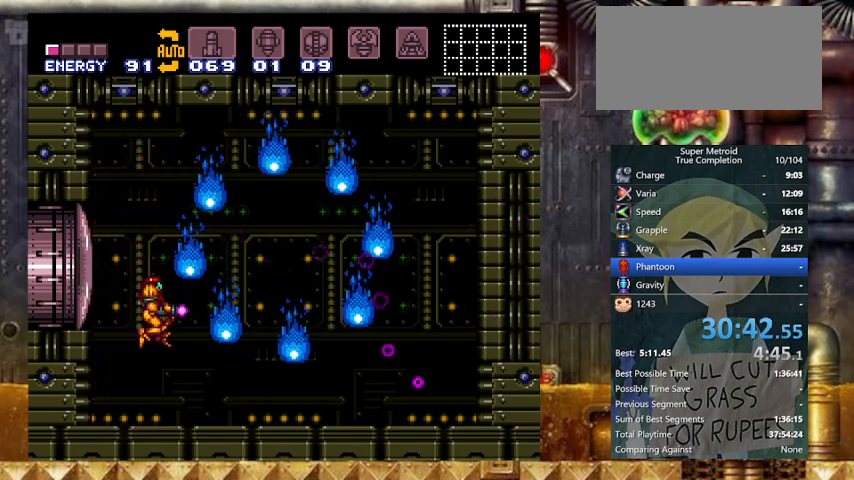
{"buttons": ["X", "R1"], "events": [[67, "R1", "down"], [200, "DPAD_RIGHT", "down"], [267, "DPAD_RIGHT", "up"], [433, "DPAD_RIGHT", "down"], [467, "DPAD_RIGHT", "up"]]}
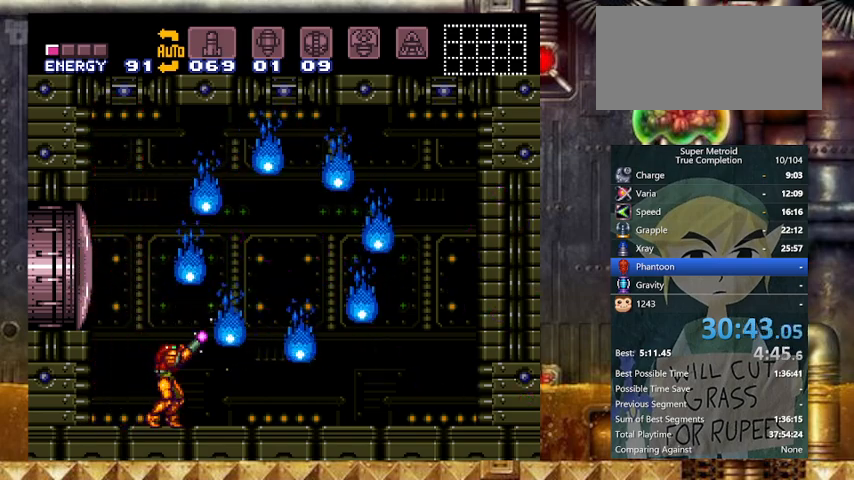
{"buttons": ["R1"], "events": [[500, "X", "up"]]}
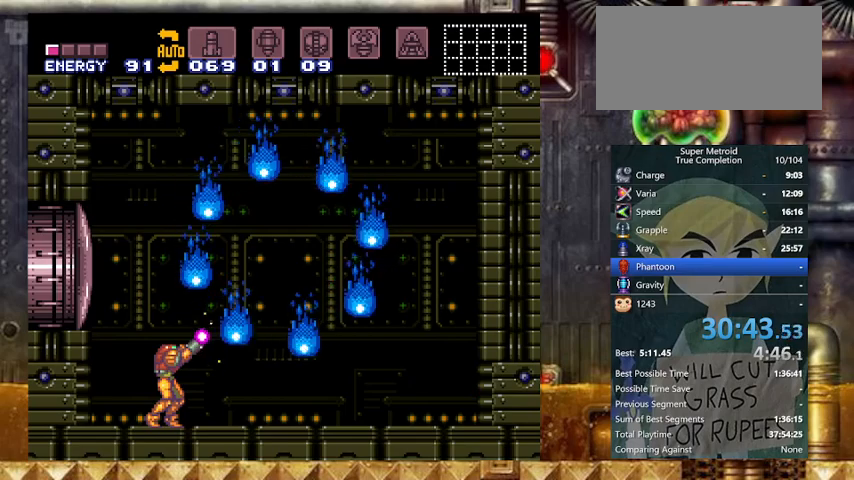
{"buttons": ["R1"], "events": []}
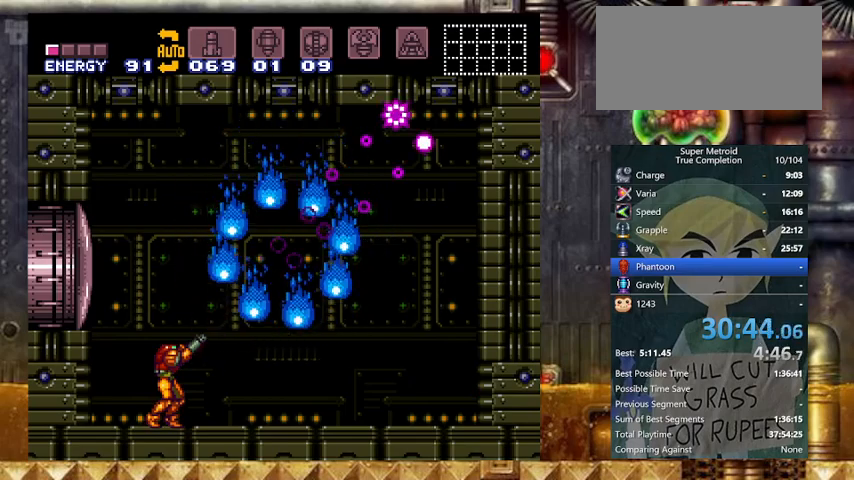
{"buttons": ["X", "R1"], "events": [[267, "X", "down"]]}
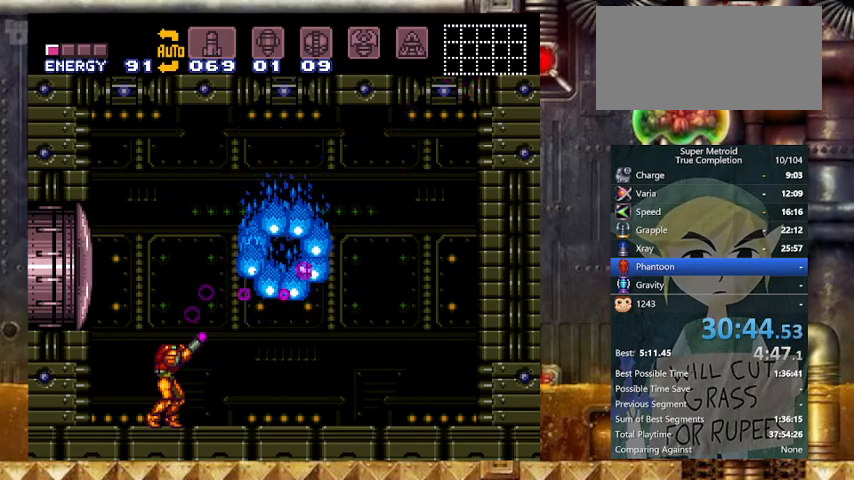
{"buttons": ["X", "R1"], "events": [[33, "X", "up"], [200, "X", "down"]]}
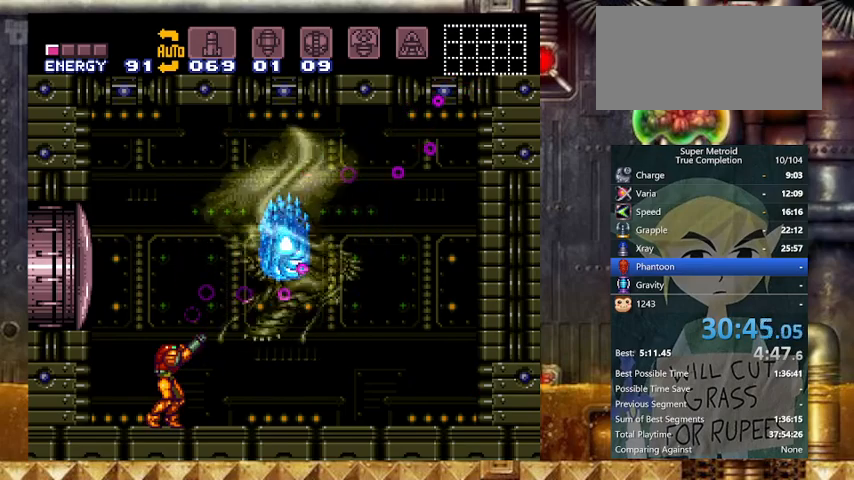
{"buttons": ["R1"], "events": [[333, "X", "up"]]}
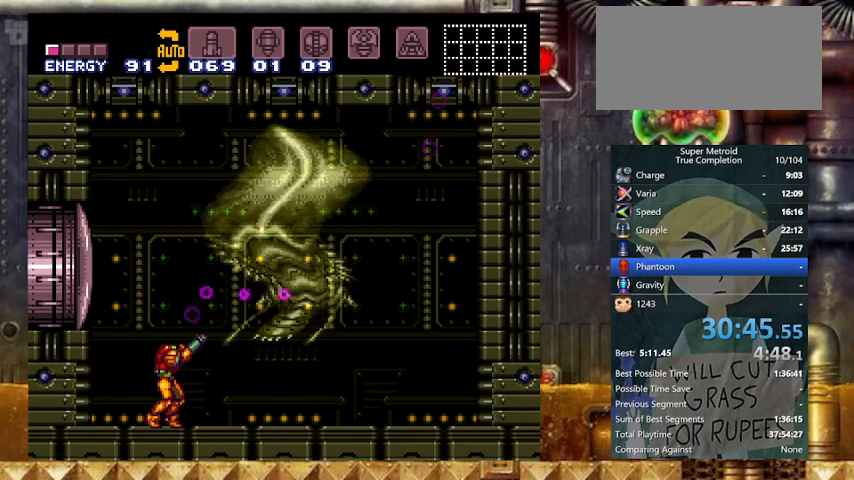
{"buttons": ["R1"], "events": []}
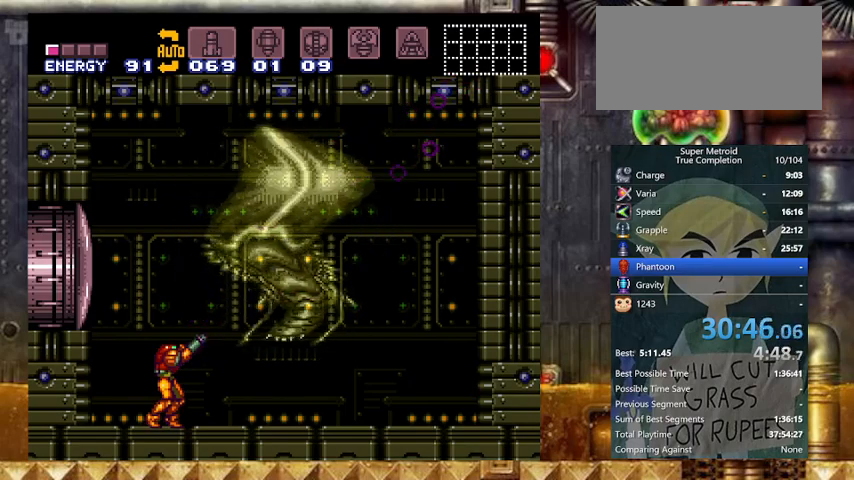
{"buttons": ["R1"], "events": []}
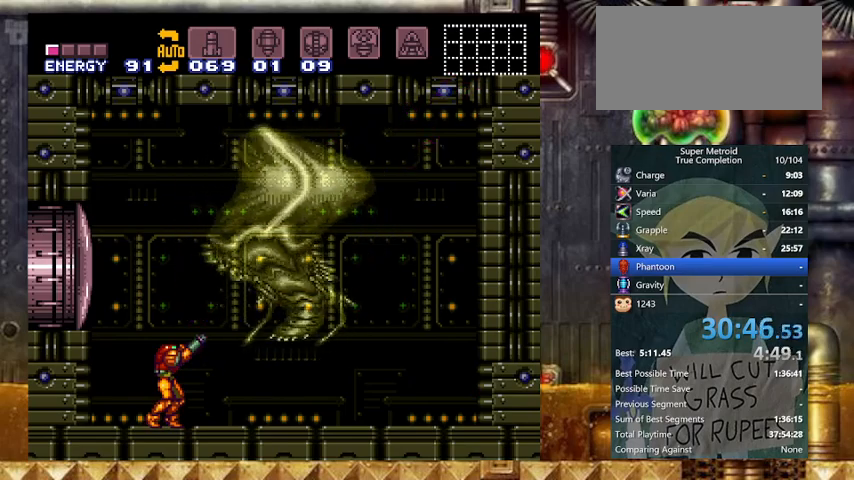
{"buttons": ["R1"], "events": []}
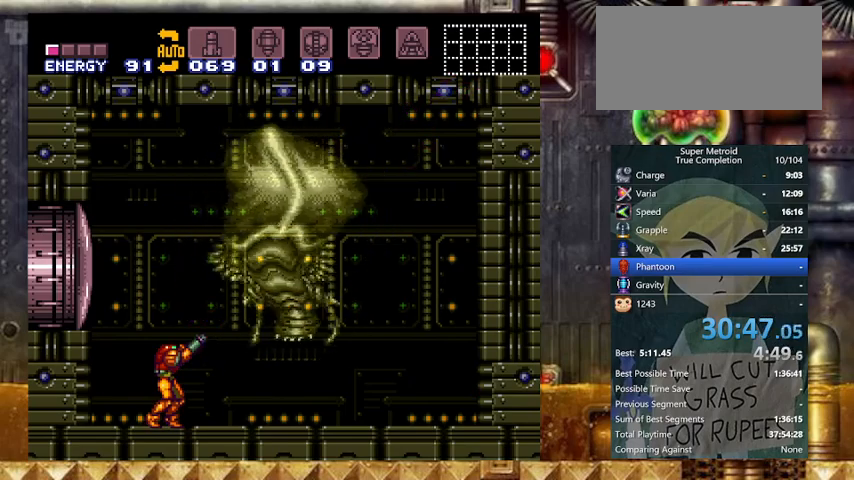
{"buttons": ["R1"], "events": []}
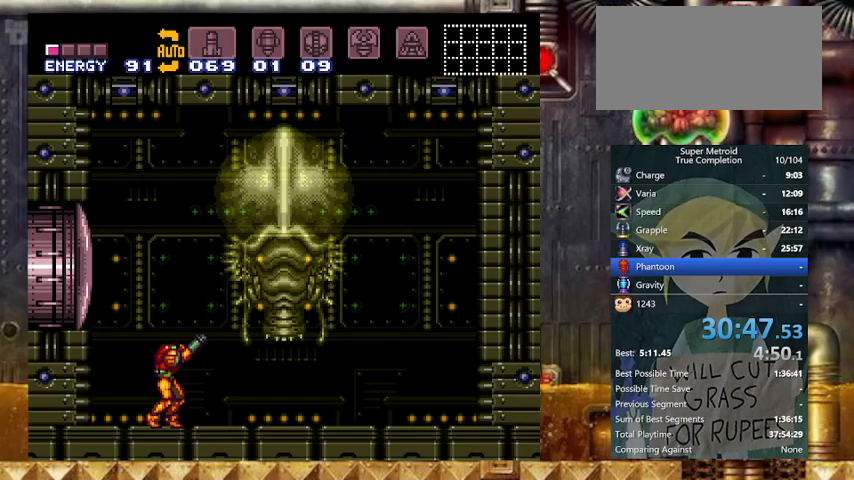
{"buttons": ["R1"], "events": []}
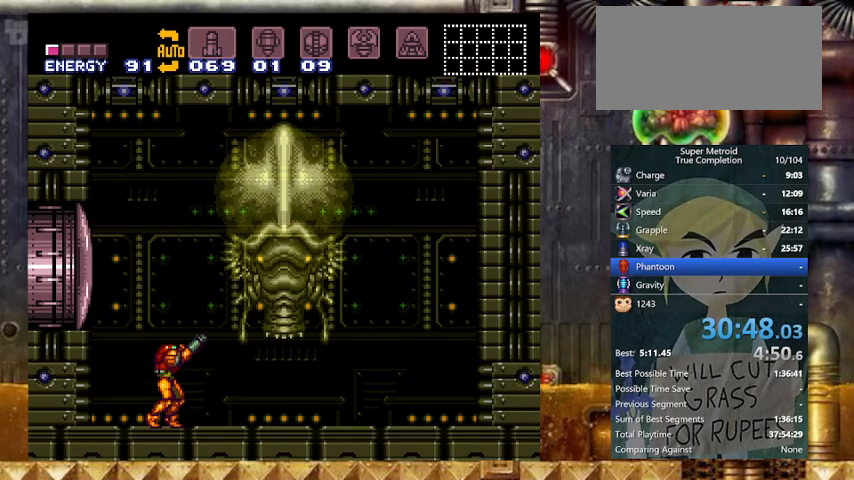
{"buttons": ["R1"], "events": []}
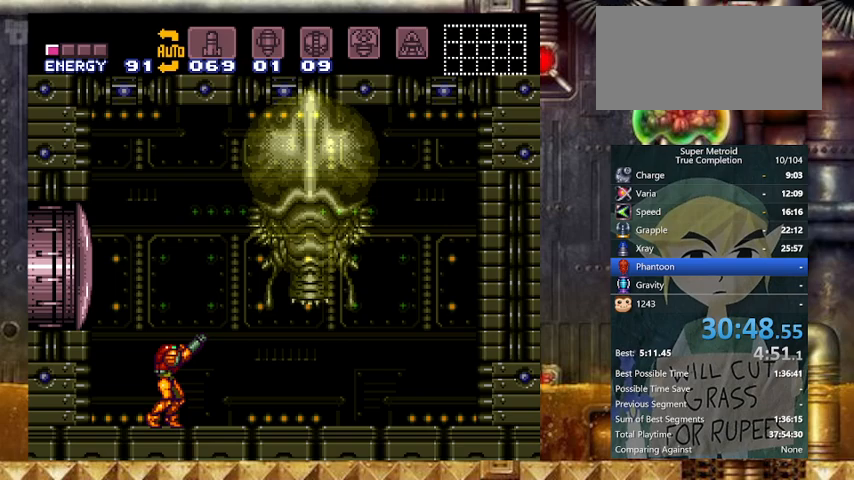
{"buttons": ["R1"], "events": [[167, "X", "down"], [333, "X", "up"], [367, "A", "down"], [467, "A", "up"]]}
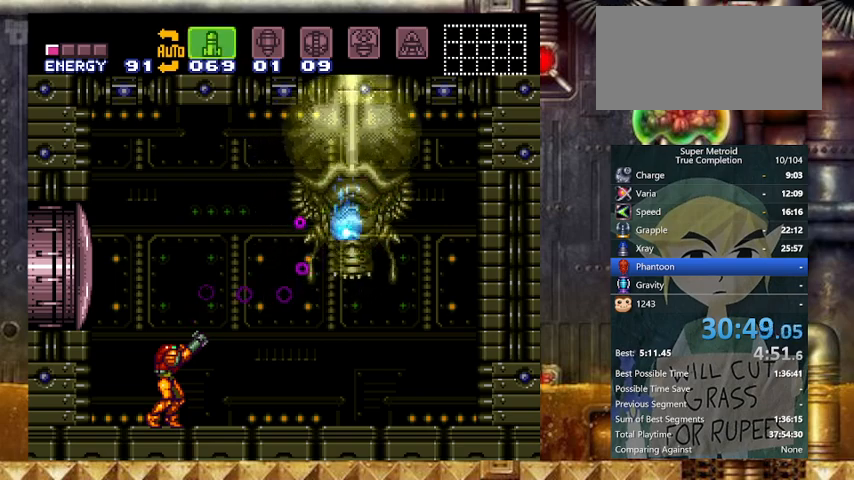
{"buttons": ["Y"], "events": [[133, "X", "down"], [233, "X", "up"], [300, "X", "down"], [467, "R1", "up"], [467, "X", "up"], [467, "Y", "down"]]}